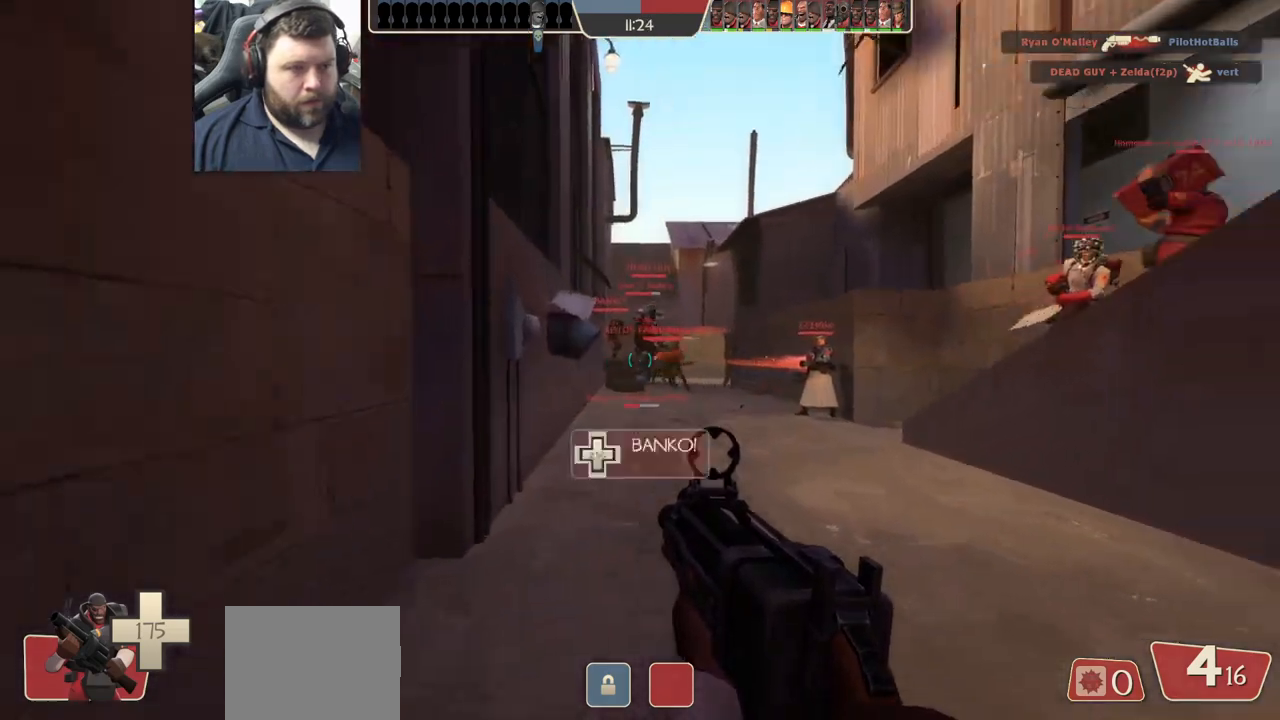
Gameplay with a controller (PlayStation layout); each line is a JSON object with the inputs held at the frame after it. "events" lists button and stick changes between this image and that frame as [ms after this image, input, new state], when the widget could be followed in between.
{"buttons": ["SQUARE"], "left_stick": "up-left", "right_stick": "center", "events": [[117, "right_stick", "center"], [483, "SQUARE", "down"]]}
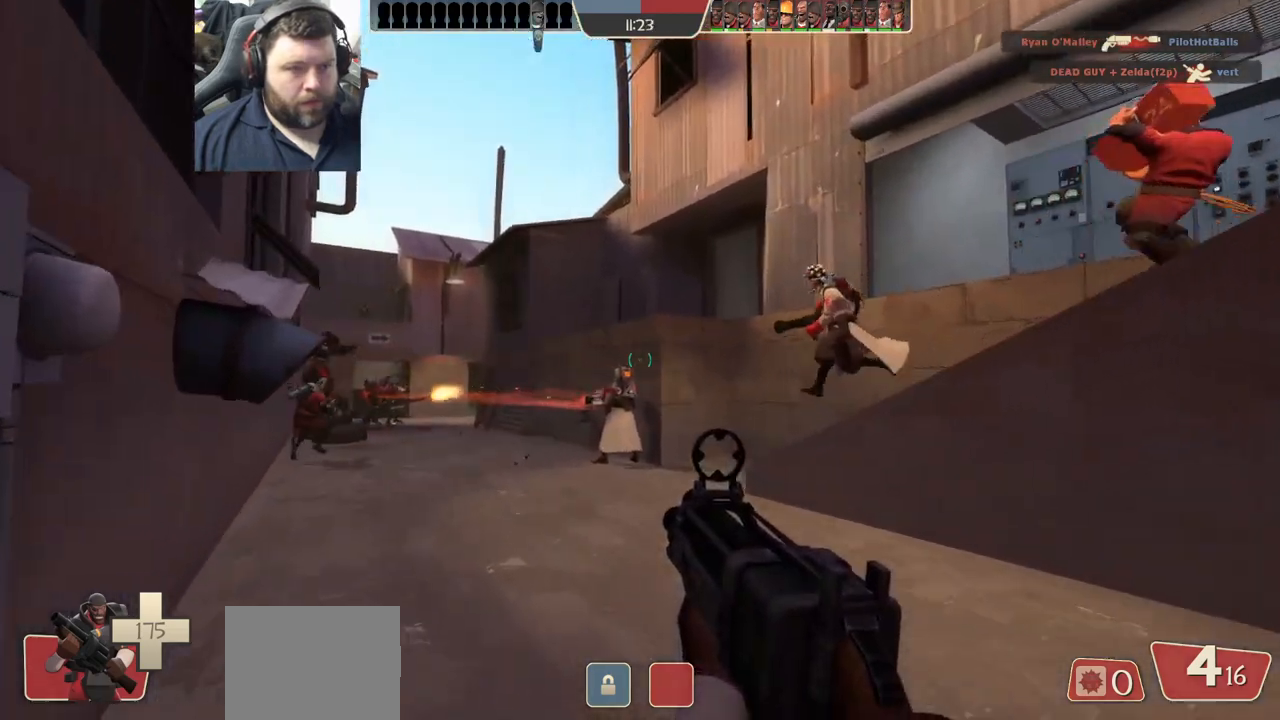
{"buttons": [], "left_stick": "up", "right_stick": "left", "events": [[33, "SQUARE", "up"], [133, "SQUARE", "down"], [200, "SQUARE", "up"], [267, "left_stick", "up"], [417, "right_stick", "left"]]}
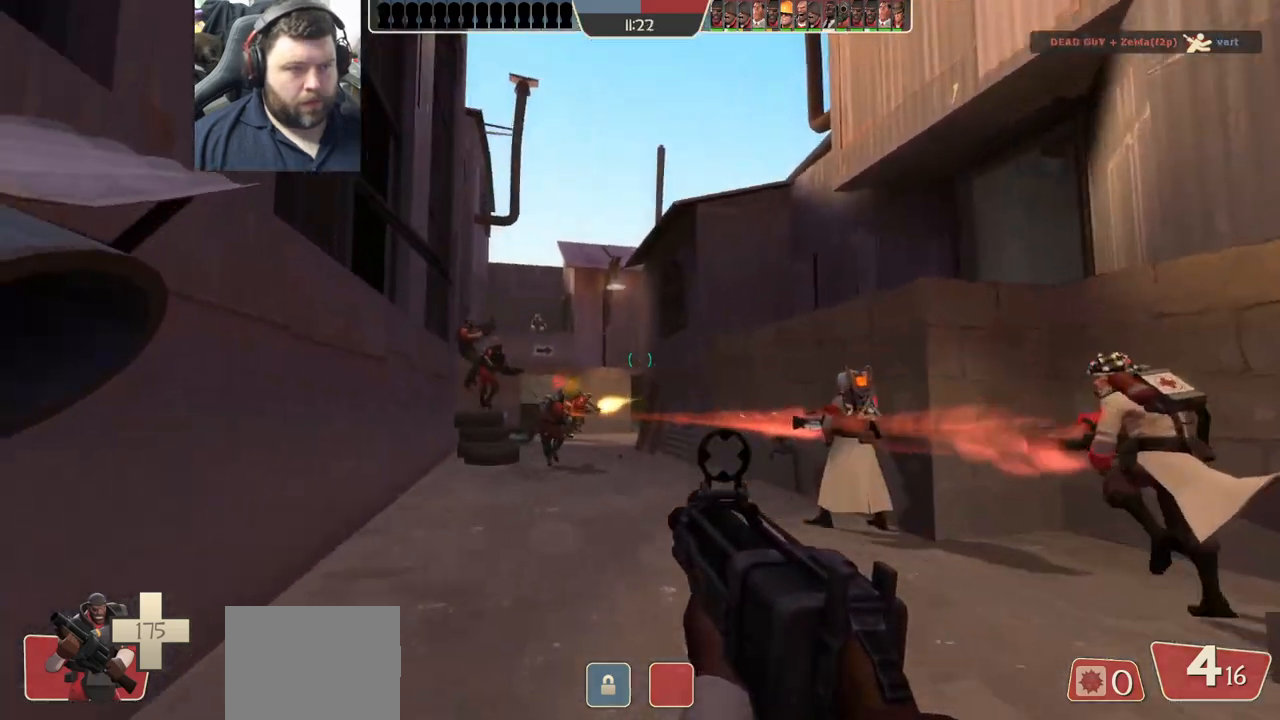
{"buttons": [], "left_stick": "up", "right_stick": "center", "events": [[17, "right_stick", "center"]]}
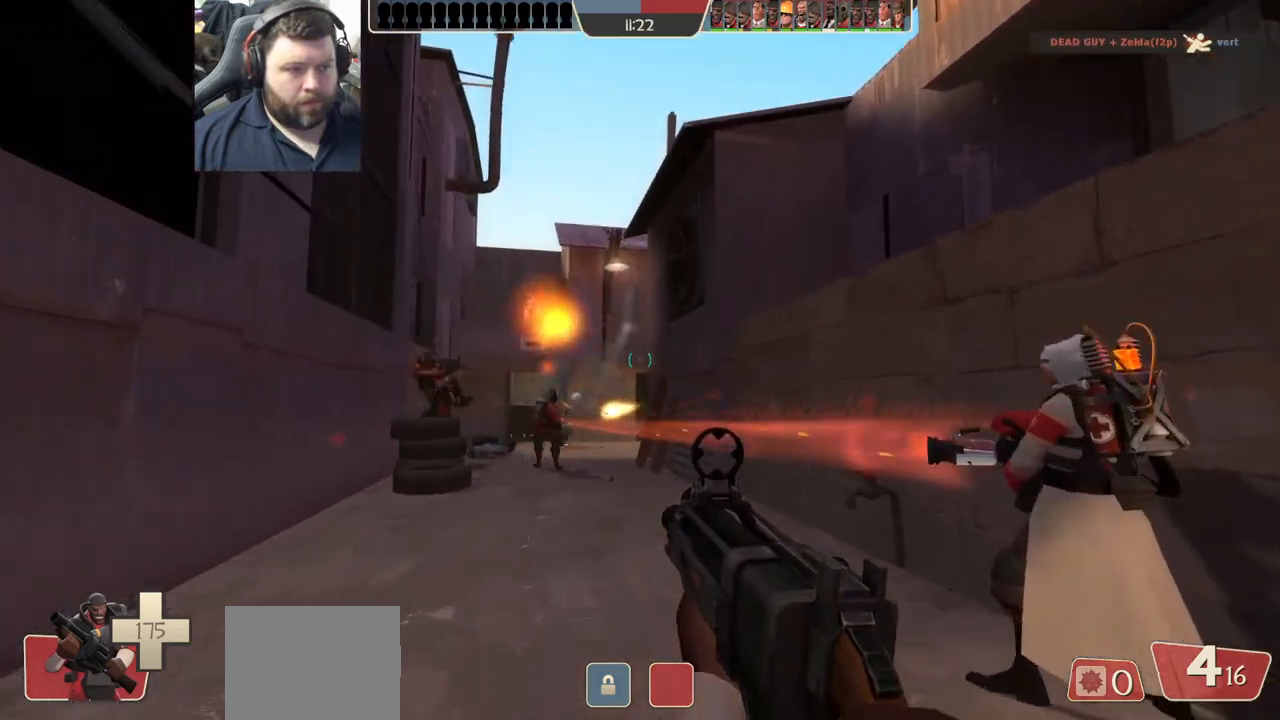
{"buttons": [], "left_stick": "up", "right_stick": "center", "events": [[100, "left_stick", "up-left"], [383, "left_stick", "up"]]}
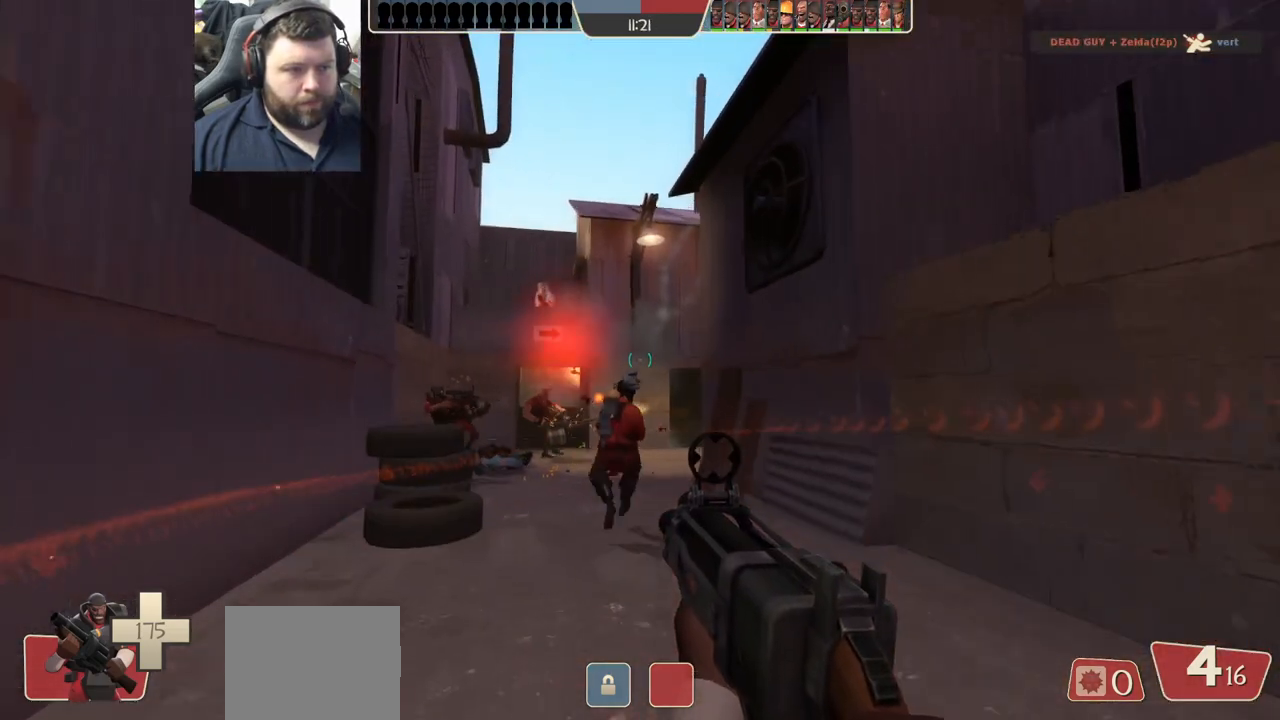
{"buttons": [], "left_stick": "up", "right_stick": "center", "events": []}
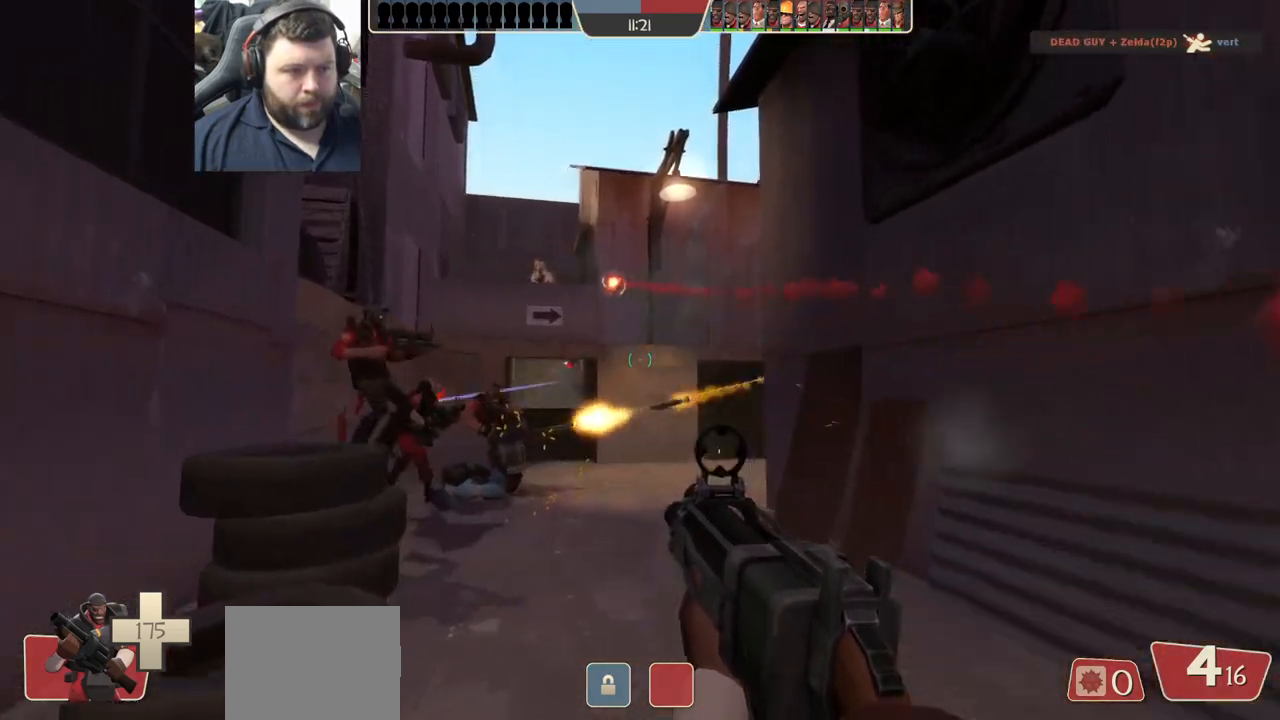
{"buttons": [], "left_stick": "up-left", "right_stick": "center", "events": [[300, "left_stick", "up-left"]]}
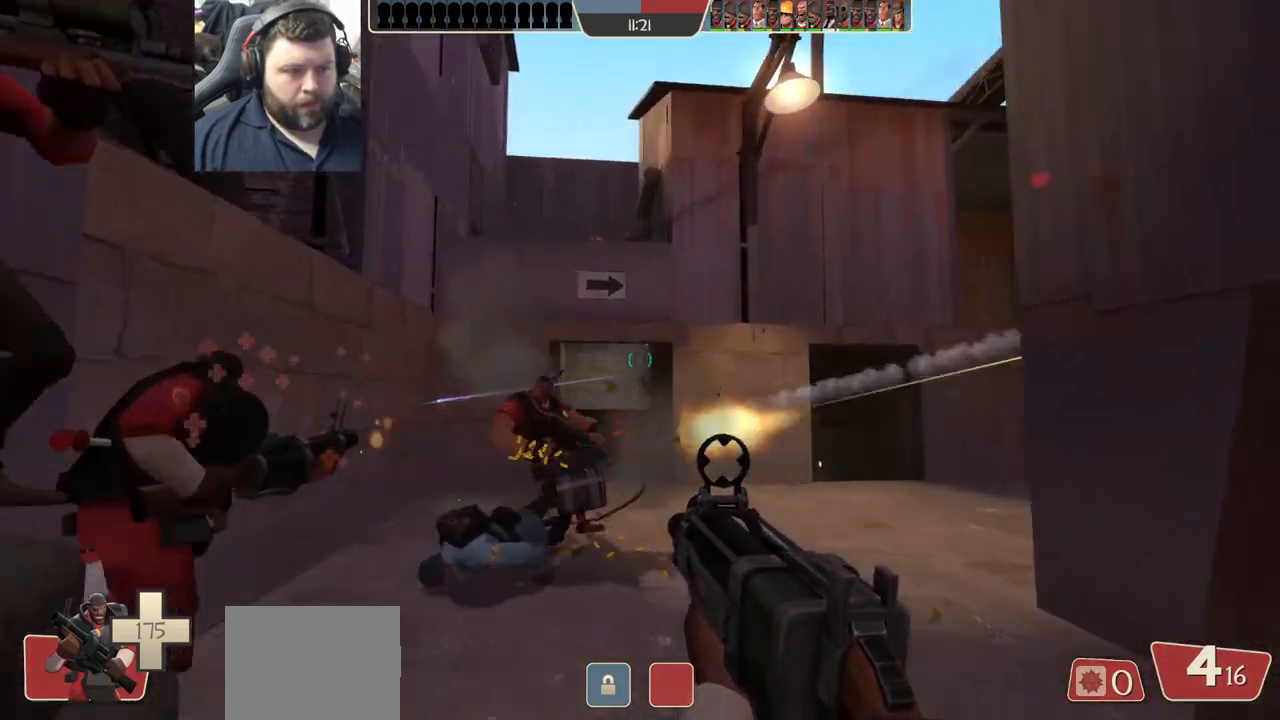
{"buttons": ["R2"], "left_stick": "down", "right_stick": "center", "events": [[17, "R2", "down"], [33, "left_stick", "up"], [367, "left_stick", "down"]]}
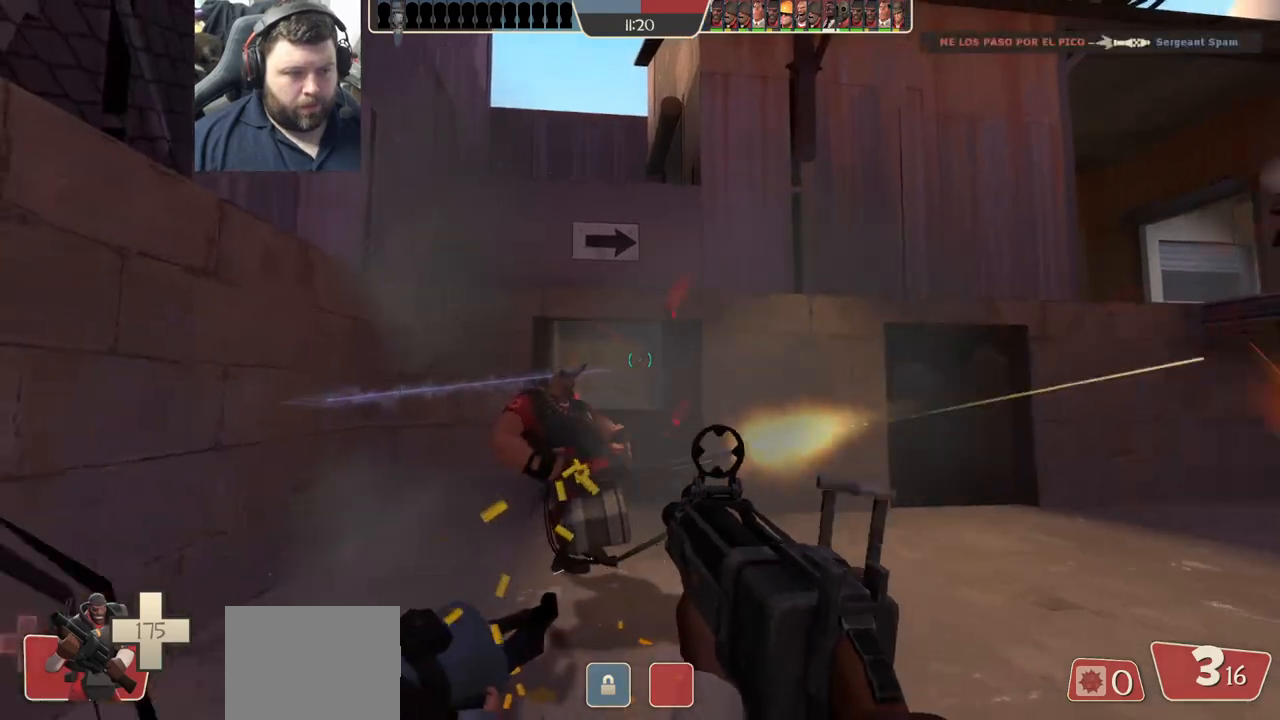
{"buttons": [], "left_stick": "down", "right_stick": "center", "events": [[433, "R2", "up"]]}
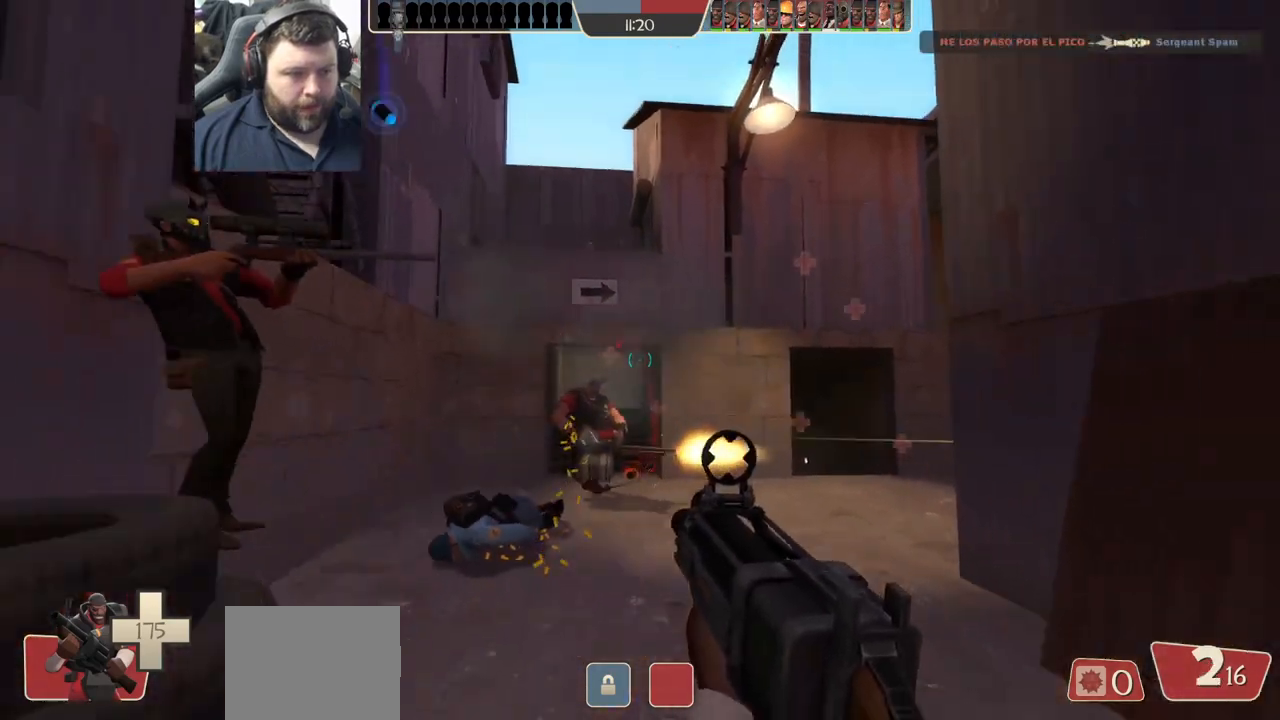
{"buttons": [], "left_stick": "up", "right_stick": "center", "events": [[83, "left_stick", "right"], [150, "left_stick", "up-right"], [383, "left_stick", "up"]]}
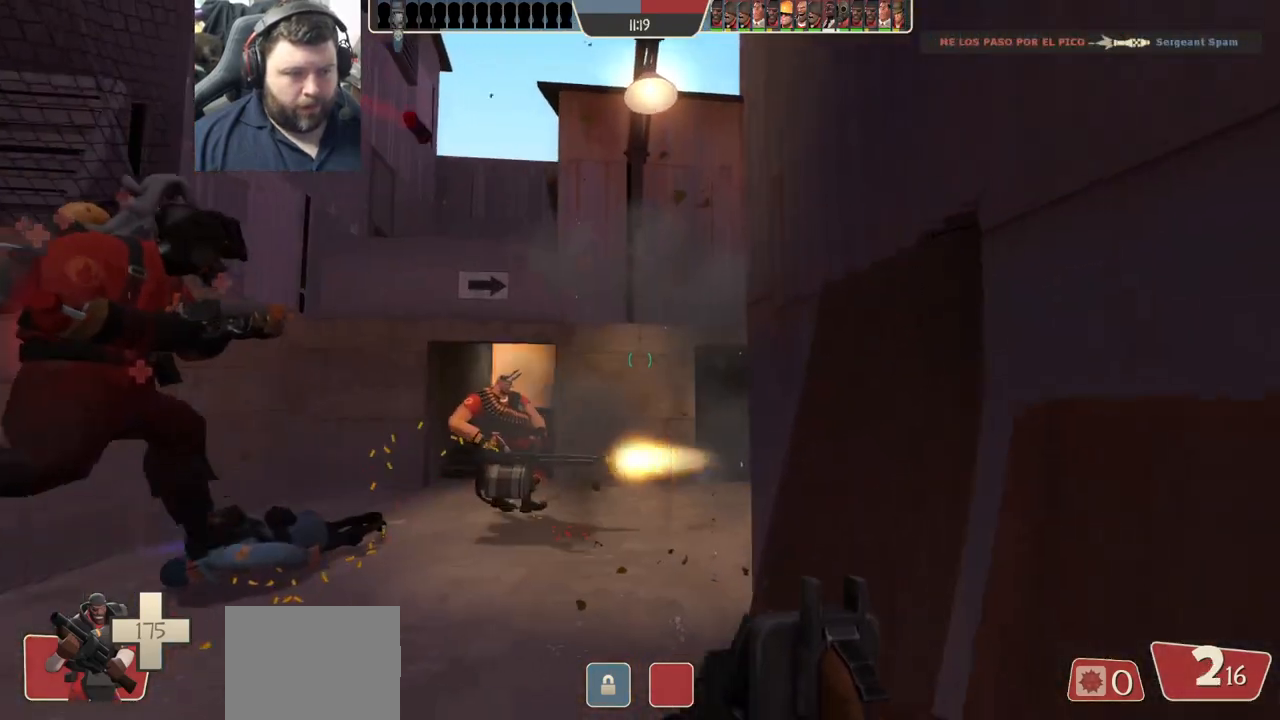
{"buttons": [], "left_stick": "up-left", "right_stick": "center", "events": [[167, "left_stick", "up-left"], [400, "R1", "down"], [500, "R1", "up"]]}
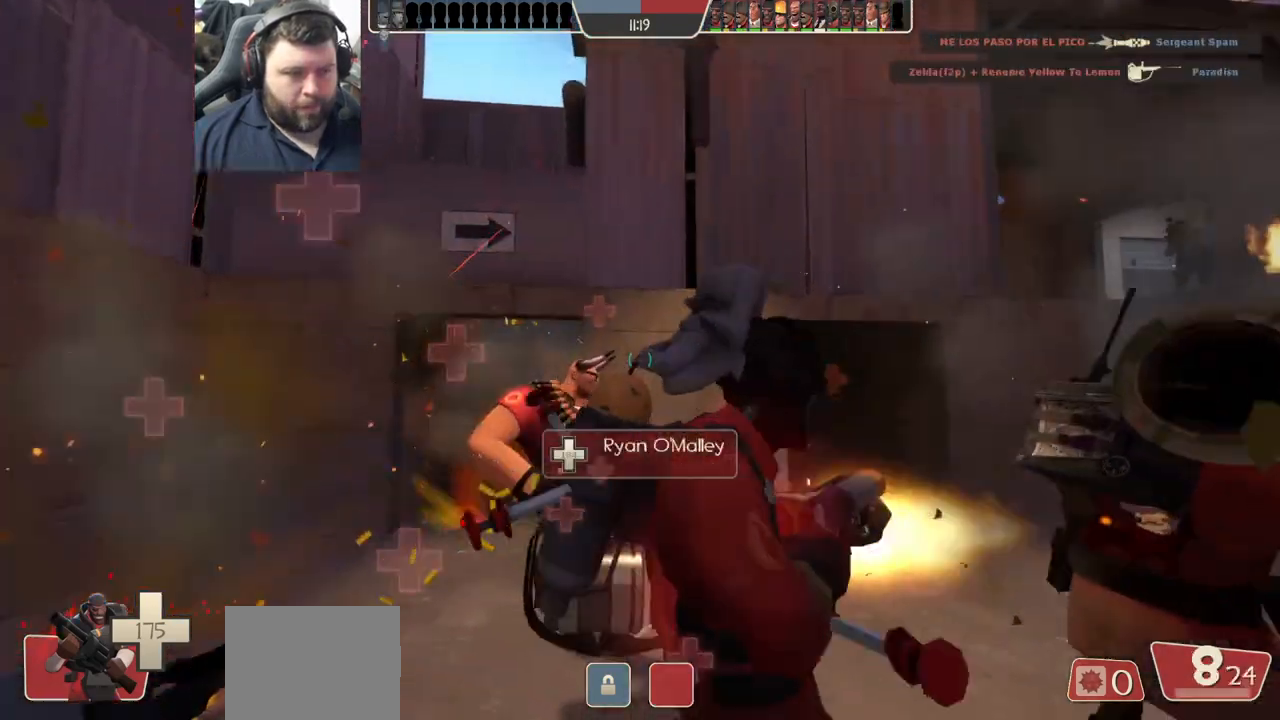
{"buttons": [], "left_stick": "up-left", "right_stick": "center", "events": [[233, "SQUARE", "down"], [300, "SQUARE", "up"], [383, "SQUARE", "down"], [467, "SQUARE", "up"]]}
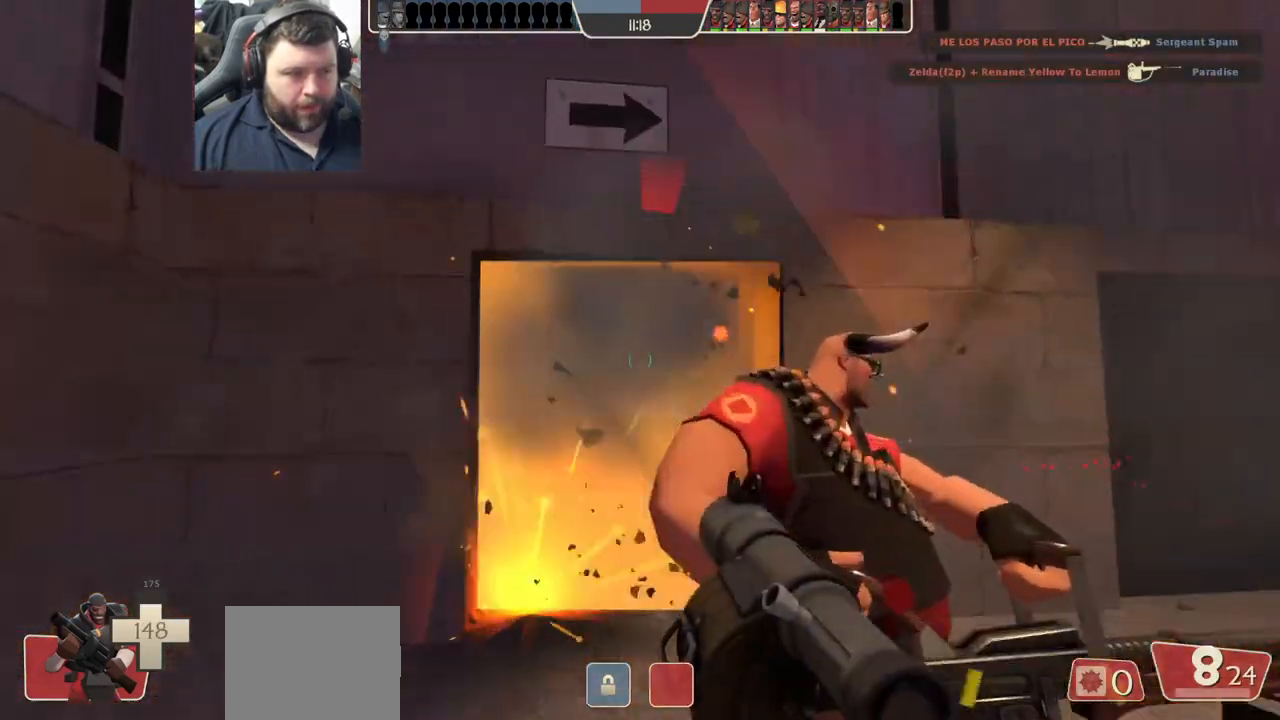
{"buttons": [], "left_stick": "up", "right_stick": "center", "events": [[67, "left_stick", "up"], [150, "R1", "down"], [233, "R1", "up"]]}
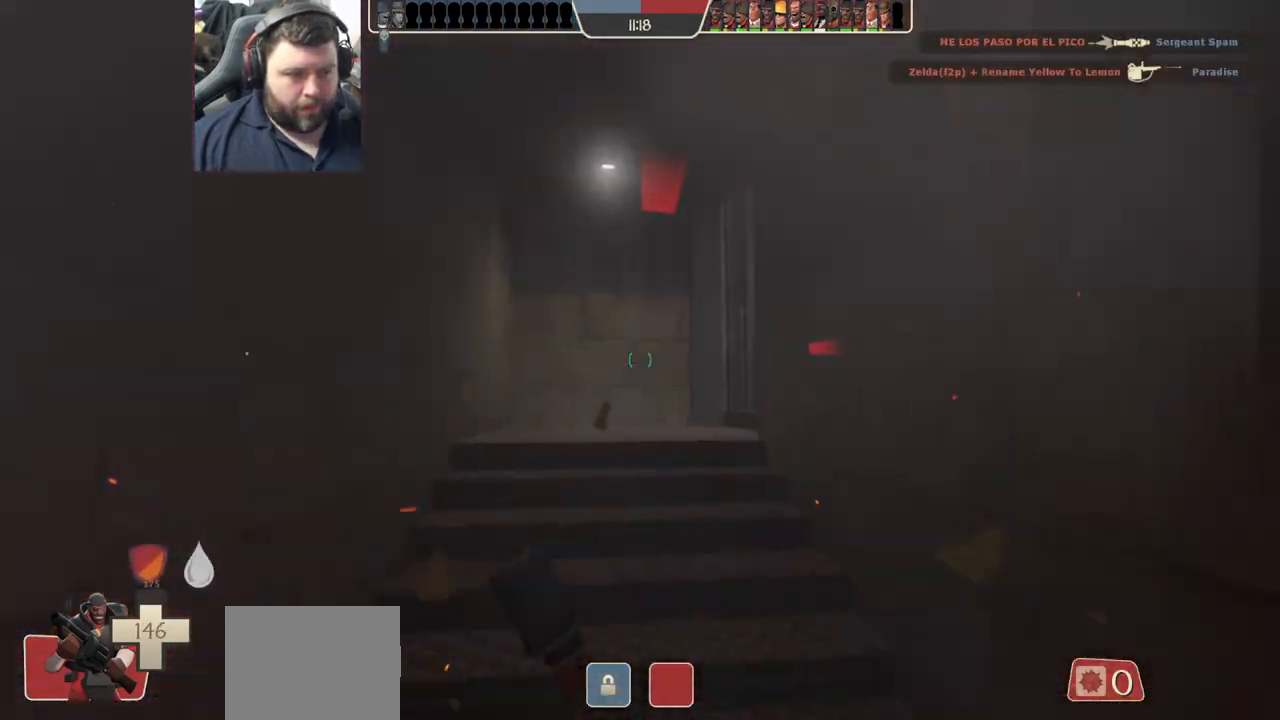
{"buttons": [], "left_stick": "up", "right_stick": "right", "events": [[217, "right_stick", "right"]]}
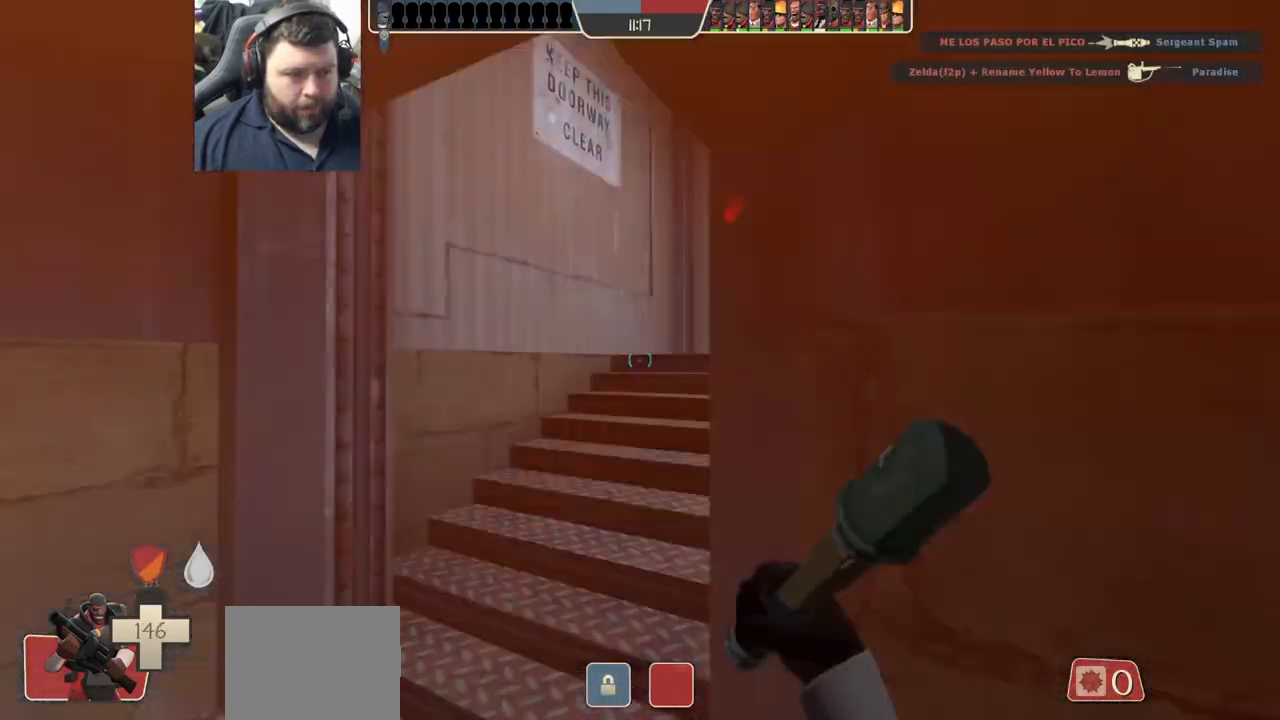
{"buttons": [], "left_stick": "up", "right_stick": "right", "events": []}
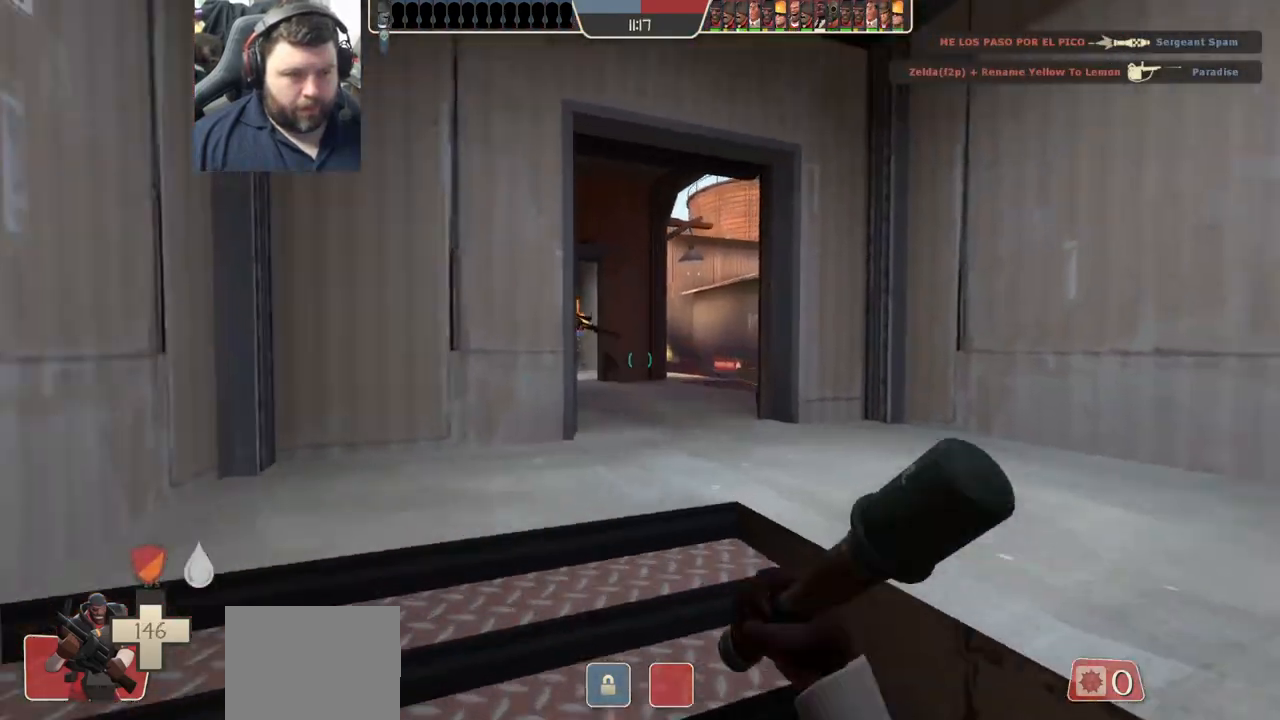
{"buttons": [], "left_stick": "up-left", "right_stick": "right", "events": [[83, "left_stick", "up-left"], [300, "right_stick", "center"], [417, "right_stick", "right"]]}
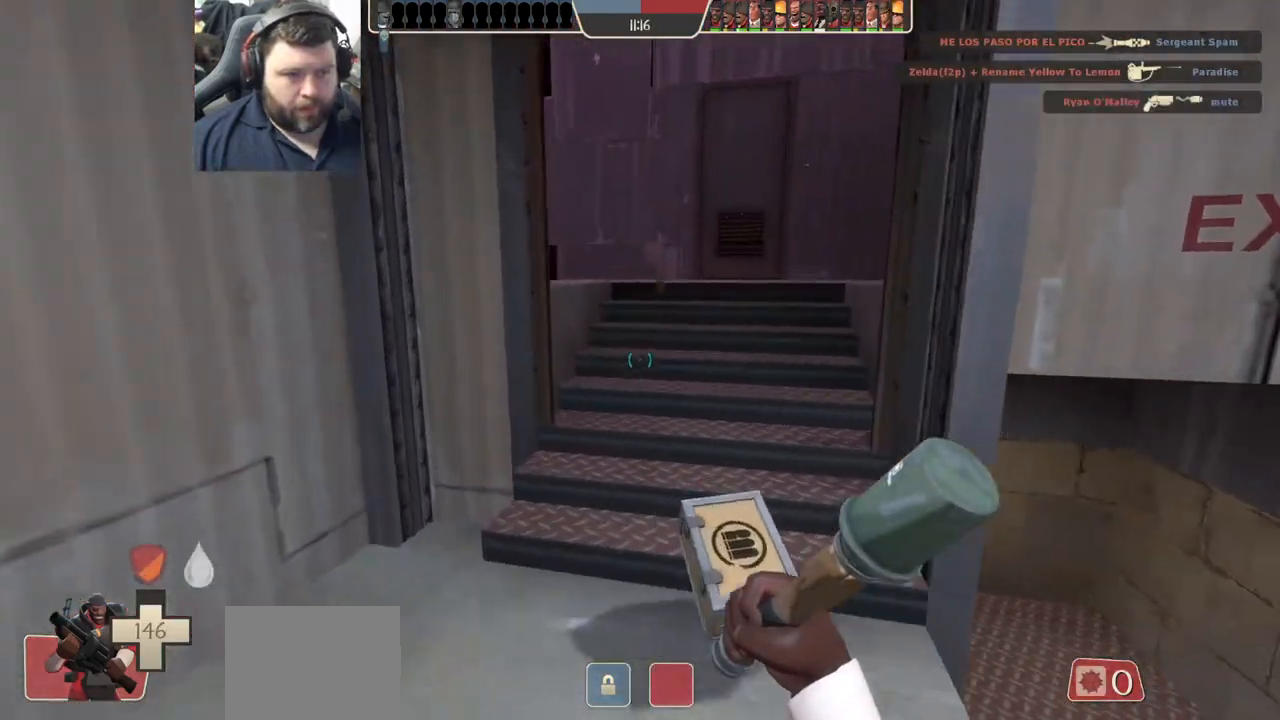
{"buttons": [], "left_stick": "up-left", "right_stick": "right", "events": [[83, "left_stick", "up"], [83, "right_stick", "center"], [367, "right_stick", "right"], [450, "left_stick", "up-left"]]}
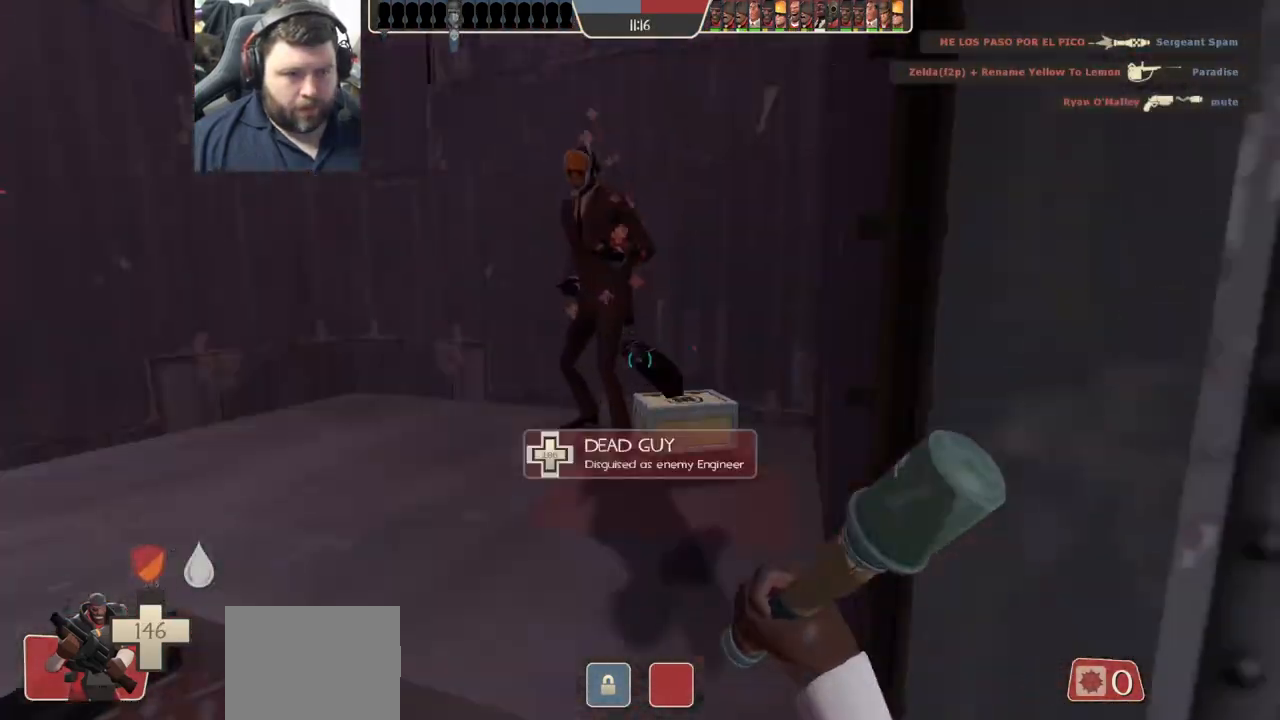
{"buttons": ["R2"], "left_stick": "up", "right_stick": "center", "events": [[217, "right_stick", "center"], [350, "R2", "down"], [417, "right_stick", "left"], [467, "left_stick", "up"], [483, "right_stick", "center"]]}
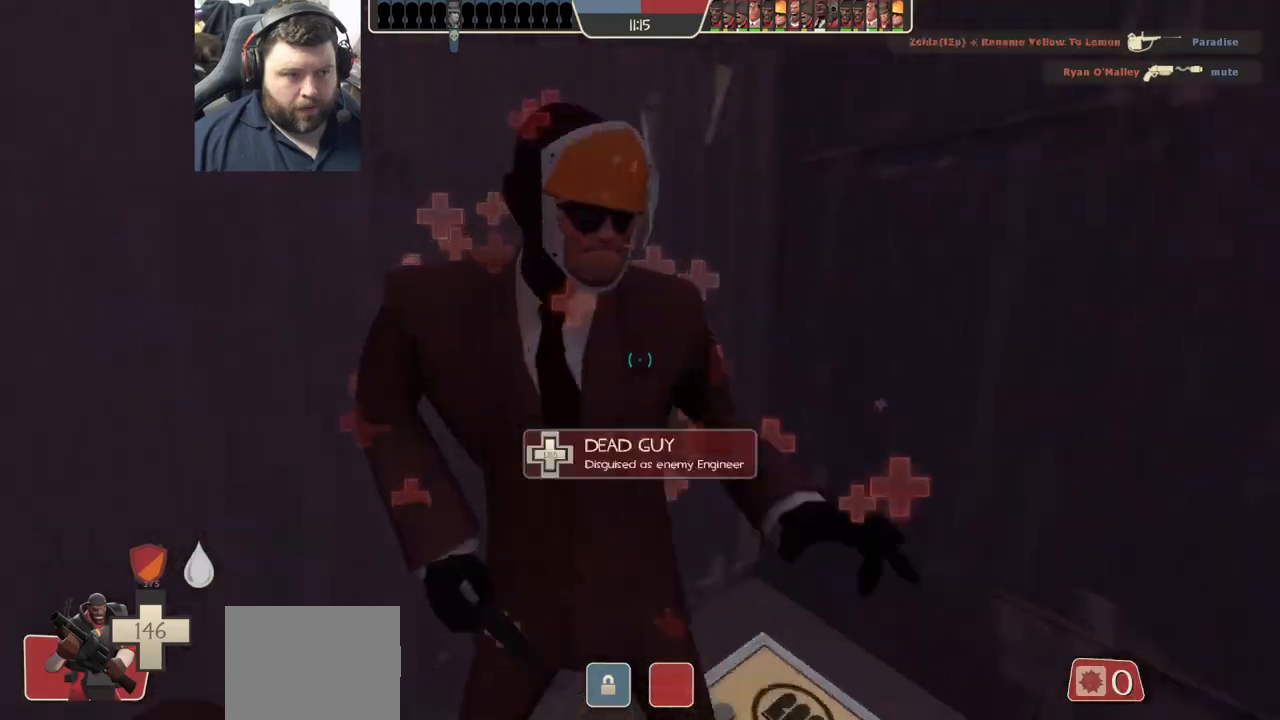
{"buttons": [], "left_stick": "up-right", "right_stick": "center", "events": [[67, "R2", "up"], [83, "left_stick", "right"], [133, "right_stick", "right"], [350, "right_stick", "center"], [383, "left_stick", "up-right"]]}
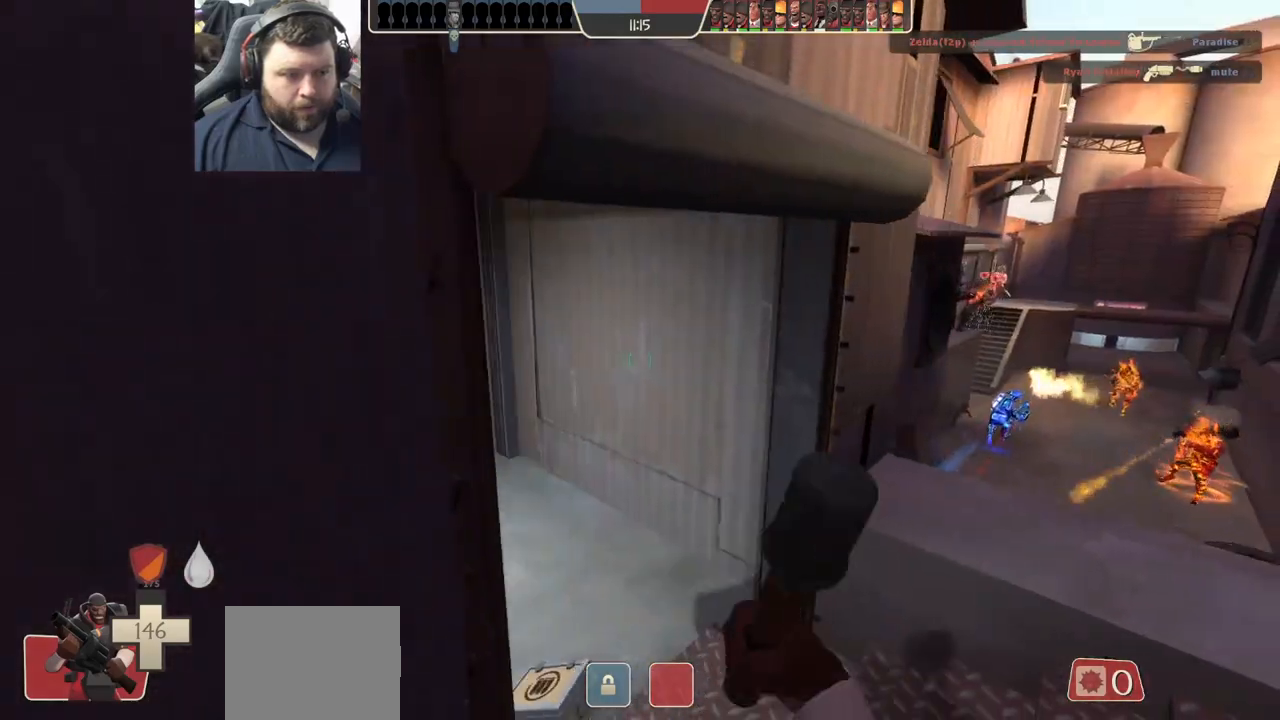
{"buttons": [], "left_stick": "up", "right_stick": "left", "events": [[100, "right_stick", "left"], [117, "left_stick", "up"], [217, "right_stick", "center"], [417, "right_stick", "left"]]}
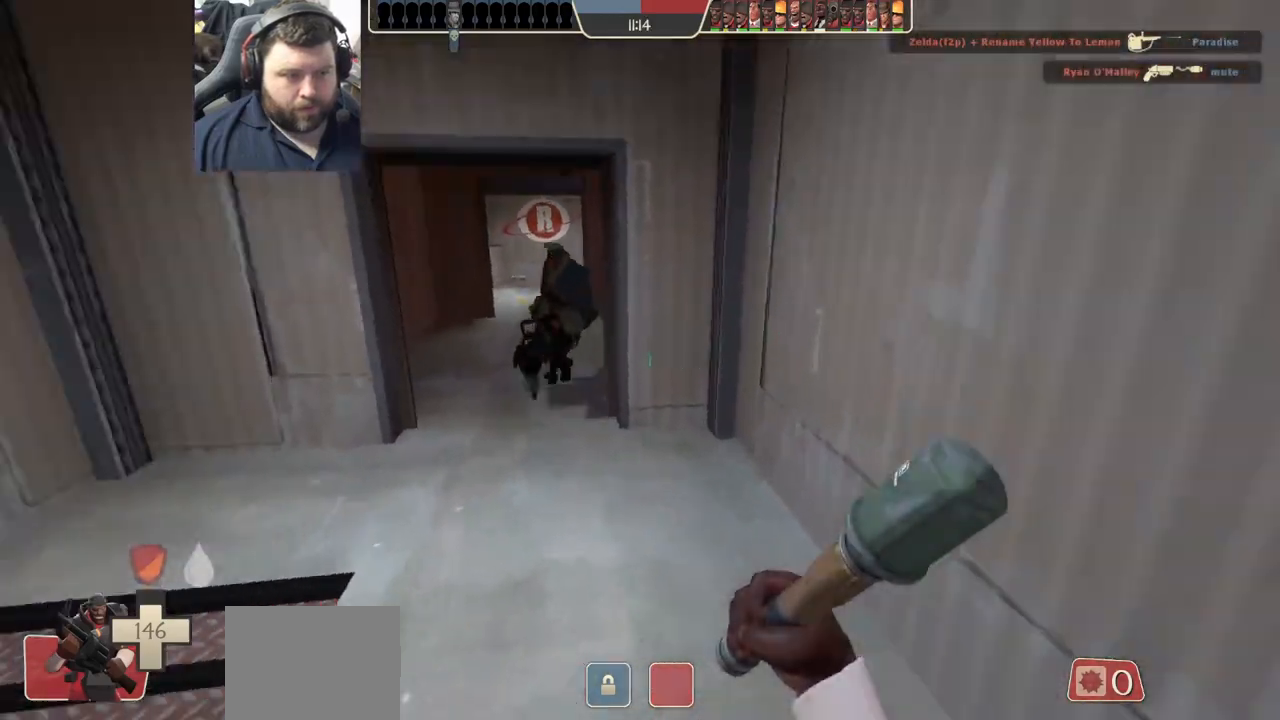
{"buttons": [], "left_stick": "up", "right_stick": "center", "events": [[33, "right_stick", "center"], [350, "R2", "down"], [467, "R2", "up"]]}
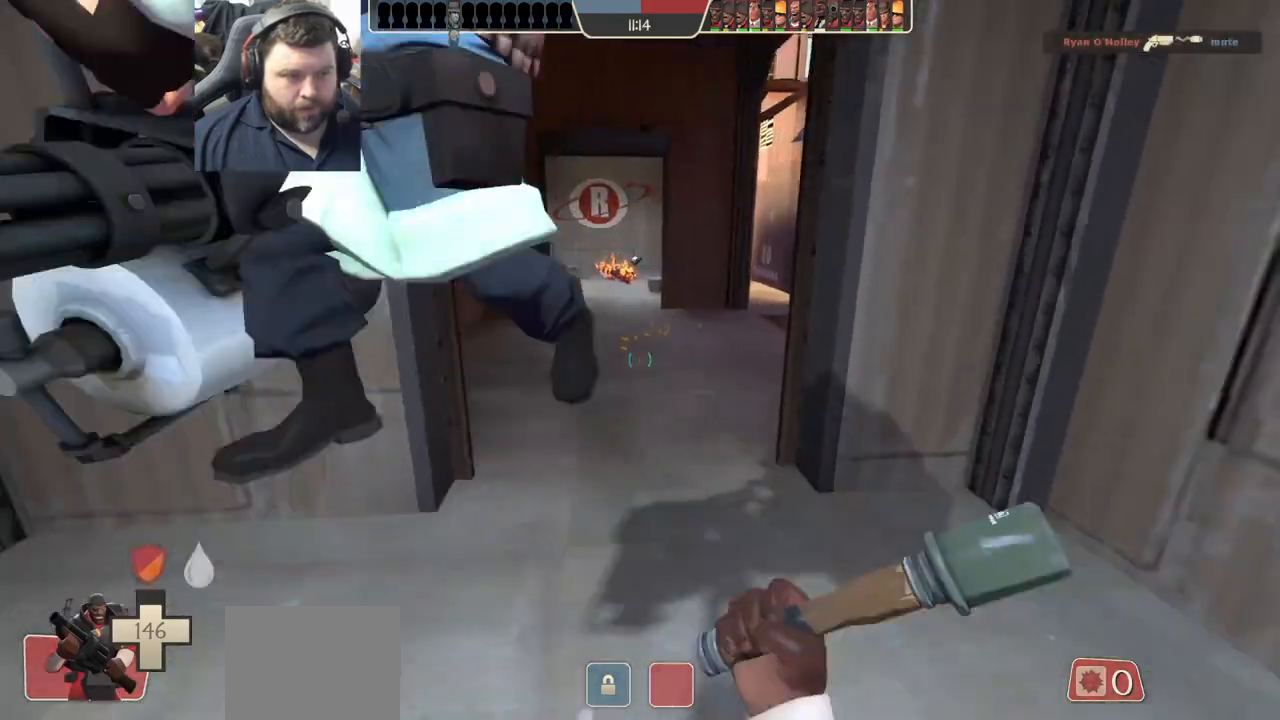
{"buttons": [], "left_stick": "up", "right_stick": "center", "events": [[50, "left_stick", "up-right"], [67, "right_stick", "left"], [200, "right_stick", "center"], [267, "left_stick", "up"]]}
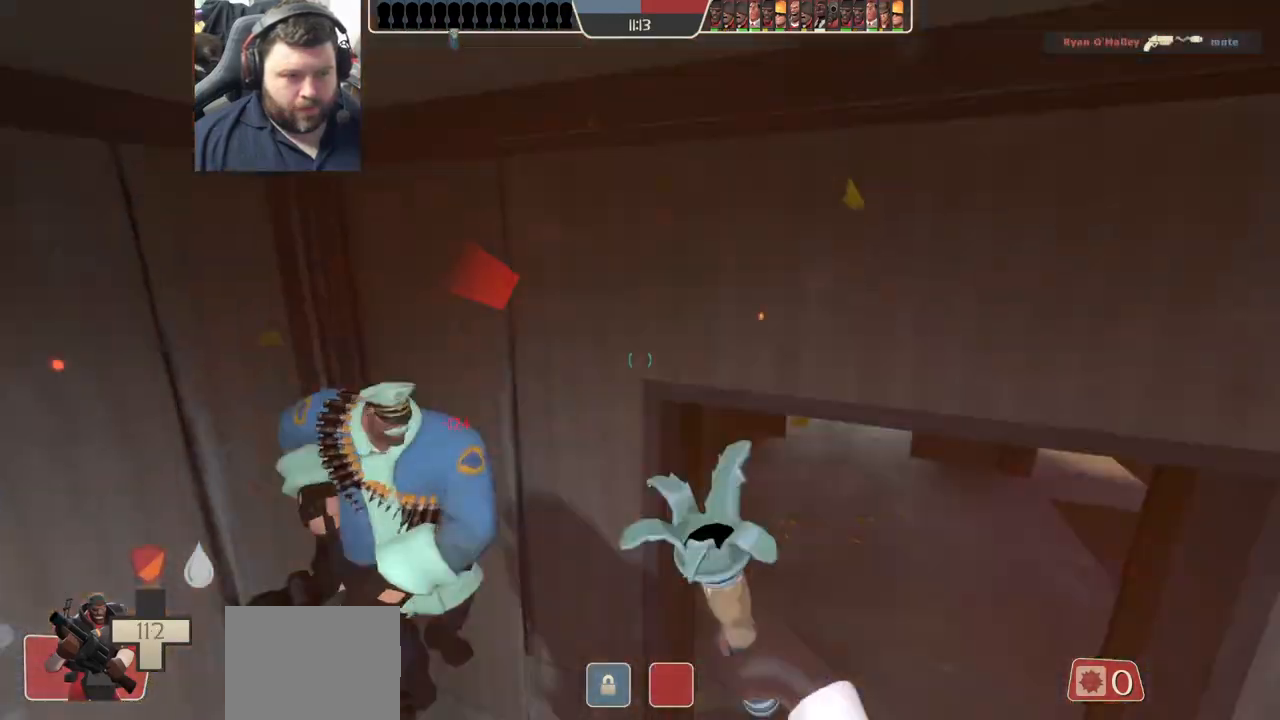
{"buttons": ["R2"], "left_stick": "up", "right_stick": "center", "events": [[167, "right_stick", "left"], [217, "R2", "down"], [233, "R1", "down"], [300, "R1", "up"], [367, "R2", "up"], [383, "right_stick", "center"], [433, "R2", "down"]]}
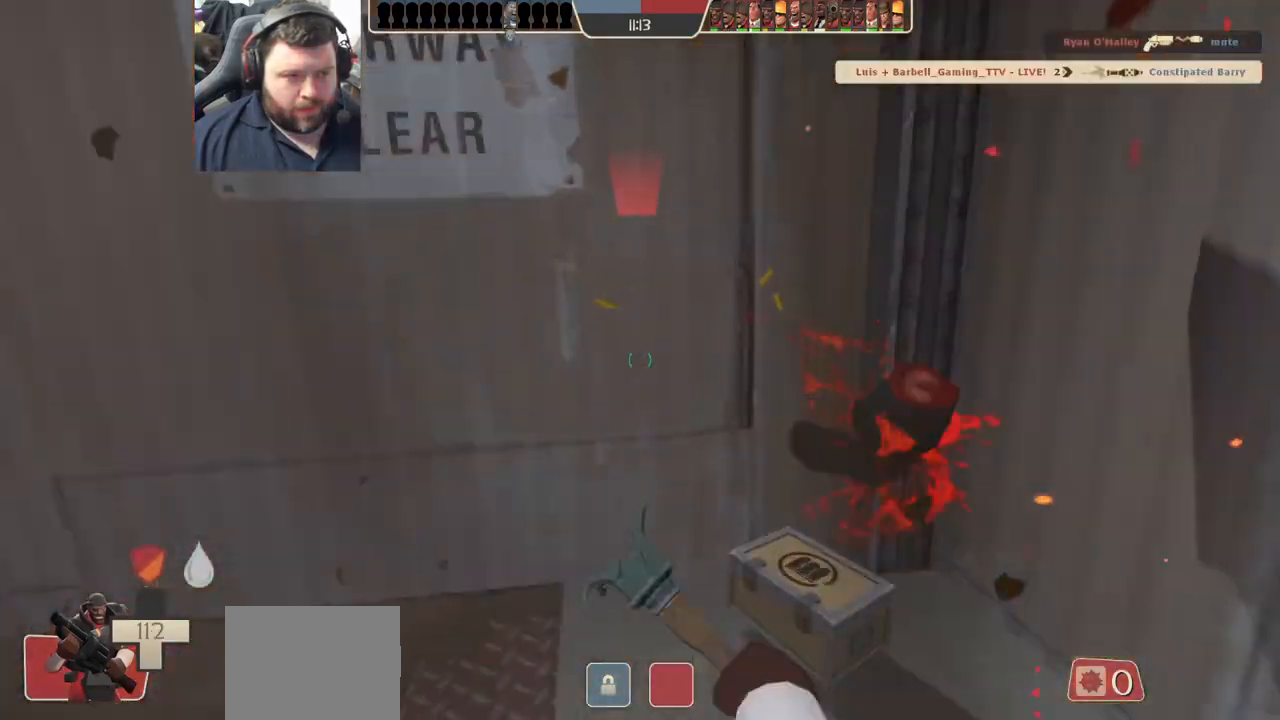
{"buttons": [], "left_stick": "down", "right_stick": "left", "events": [[17, "R2", "up"], [250, "left_stick", "right"], [400, "right_stick", "left"], [483, "left_stick", "down"]]}
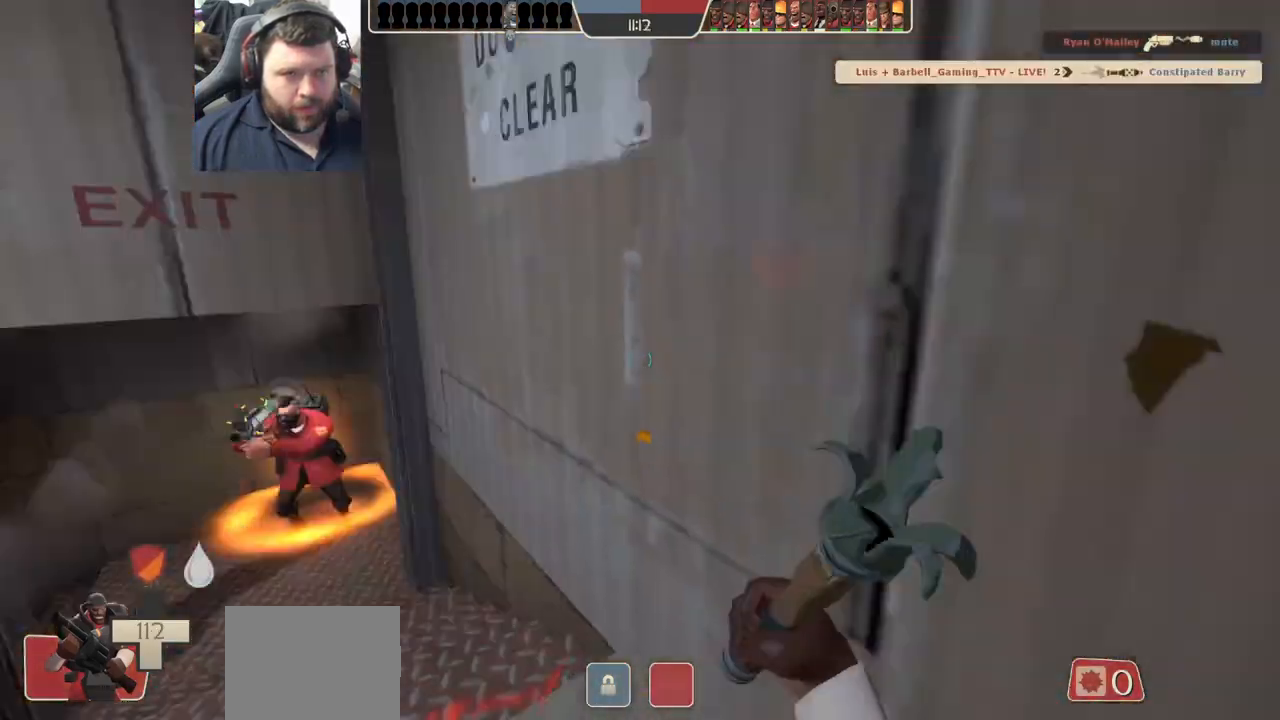
{"buttons": [], "left_stick": "up-left", "right_stick": "left", "events": [[100, "left_stick", "left"], [100, "right_stick", "center"], [283, "right_stick", "left"], [467, "left_stick", "up-left"]]}
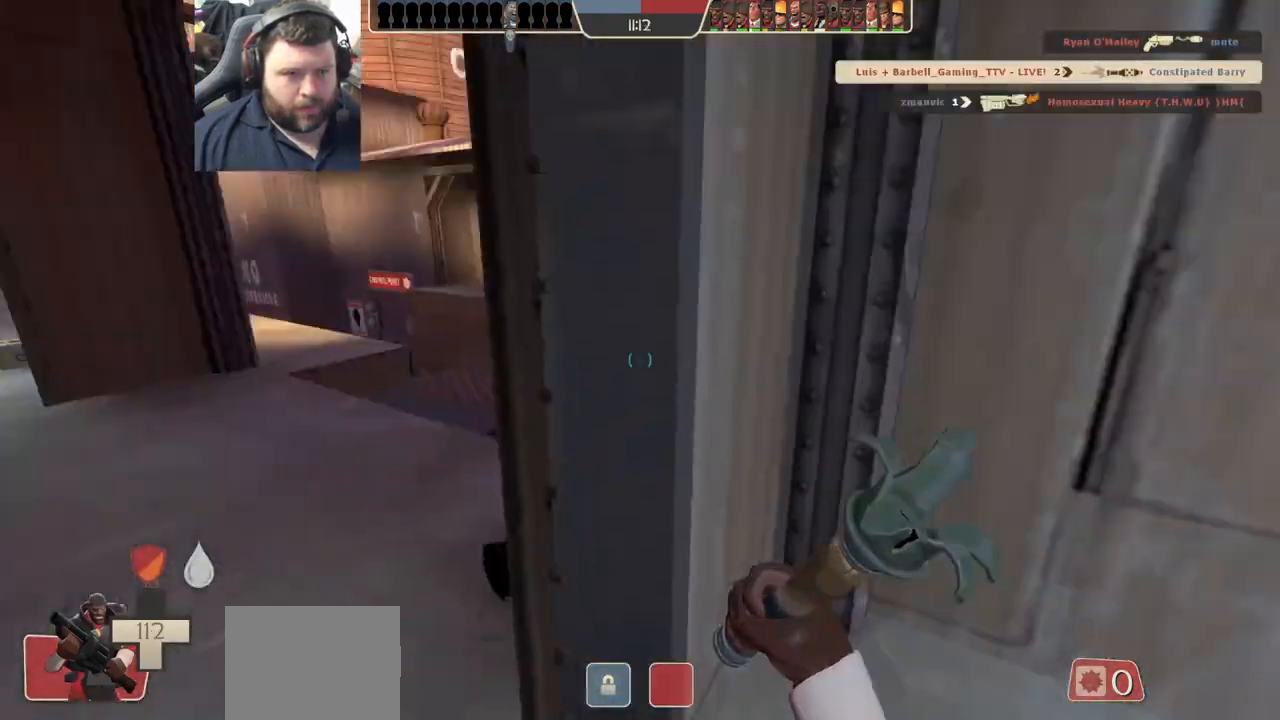
{"buttons": [], "left_stick": "up", "right_stick": "center", "events": [[83, "right_stick", "center"], [383, "right_stick", "left"], [433, "left_stick", "up"], [500, "right_stick", "center"]]}
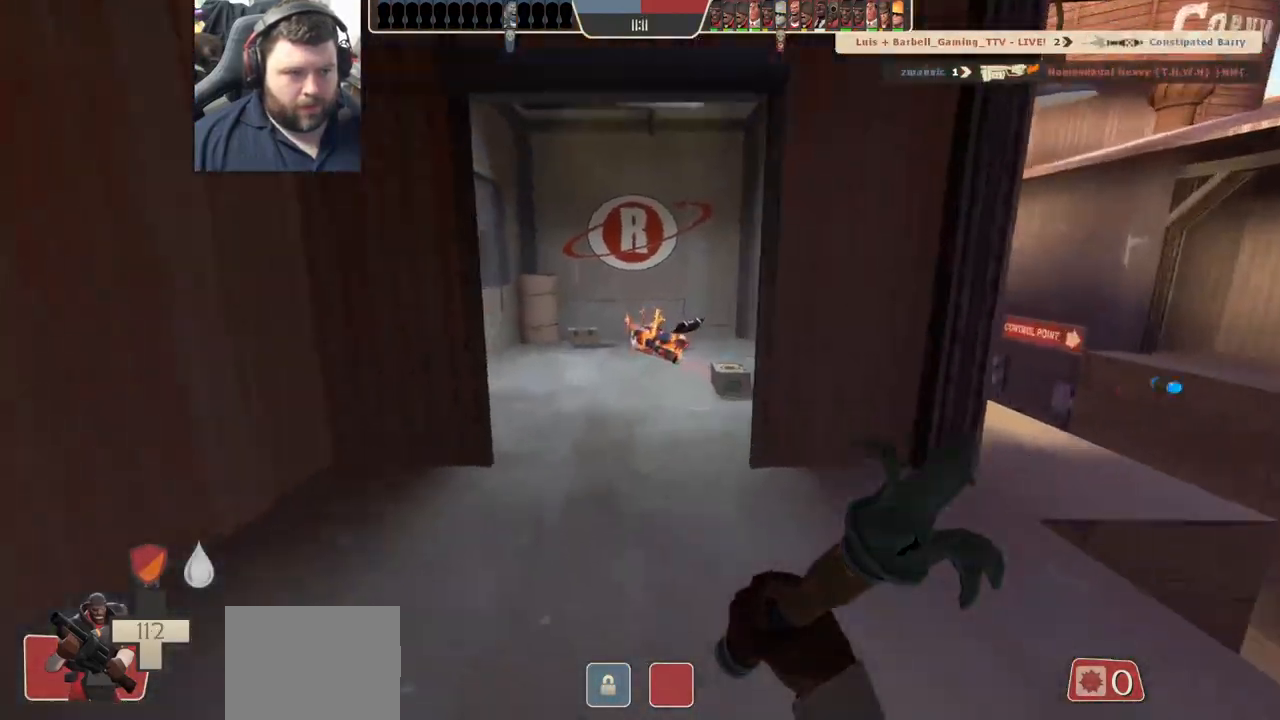
{"buttons": [], "left_stick": "up", "right_stick": "center", "events": []}
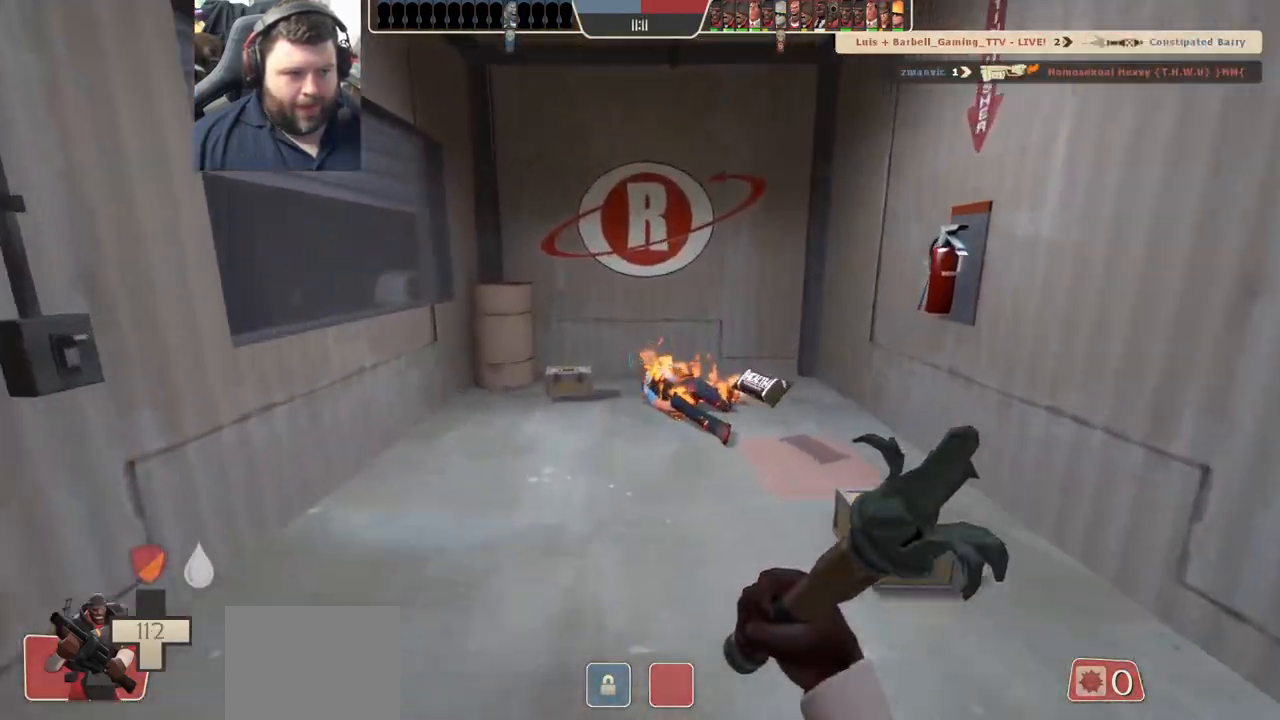
{"buttons": [], "left_stick": "up-right", "right_stick": "left", "events": [[100, "left_stick", "up-right"], [433, "right_stick", "left"]]}
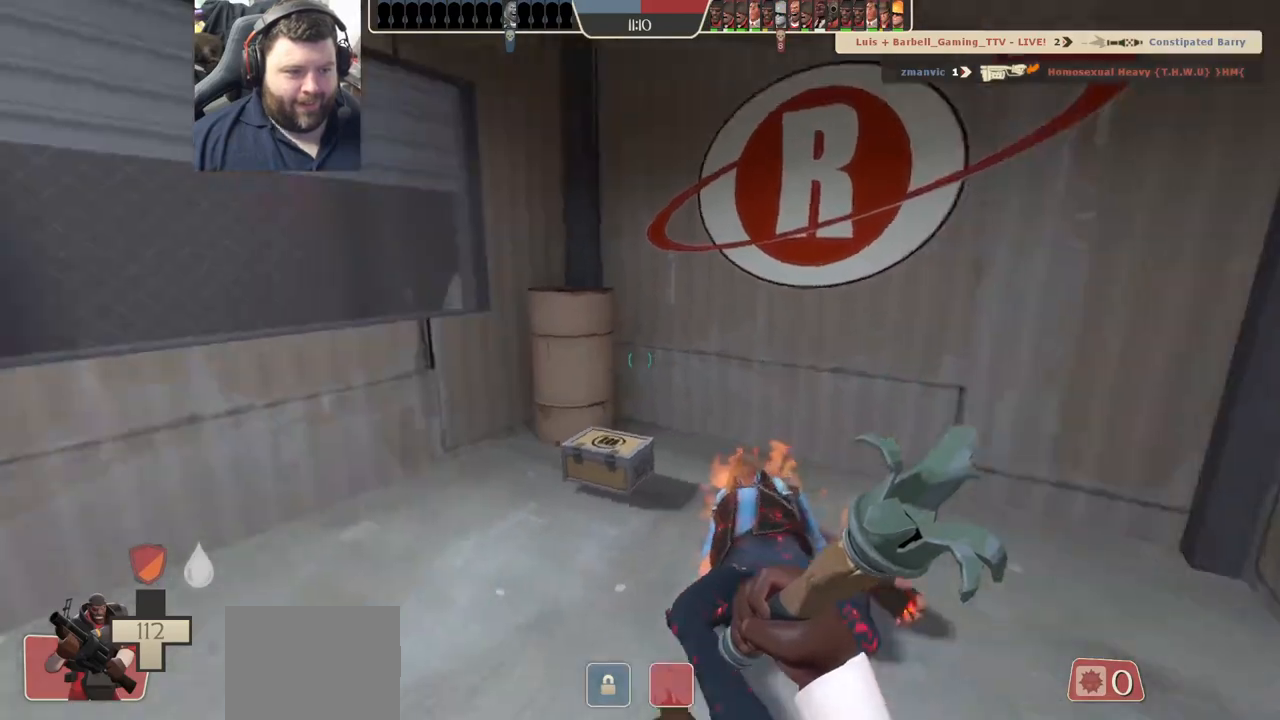
{"buttons": [], "left_stick": "up-right", "right_stick": "left", "events": [[100, "right_stick", "center"], [300, "right_stick", "left"], [367, "R1", "down"], [483, "R1", "up"]]}
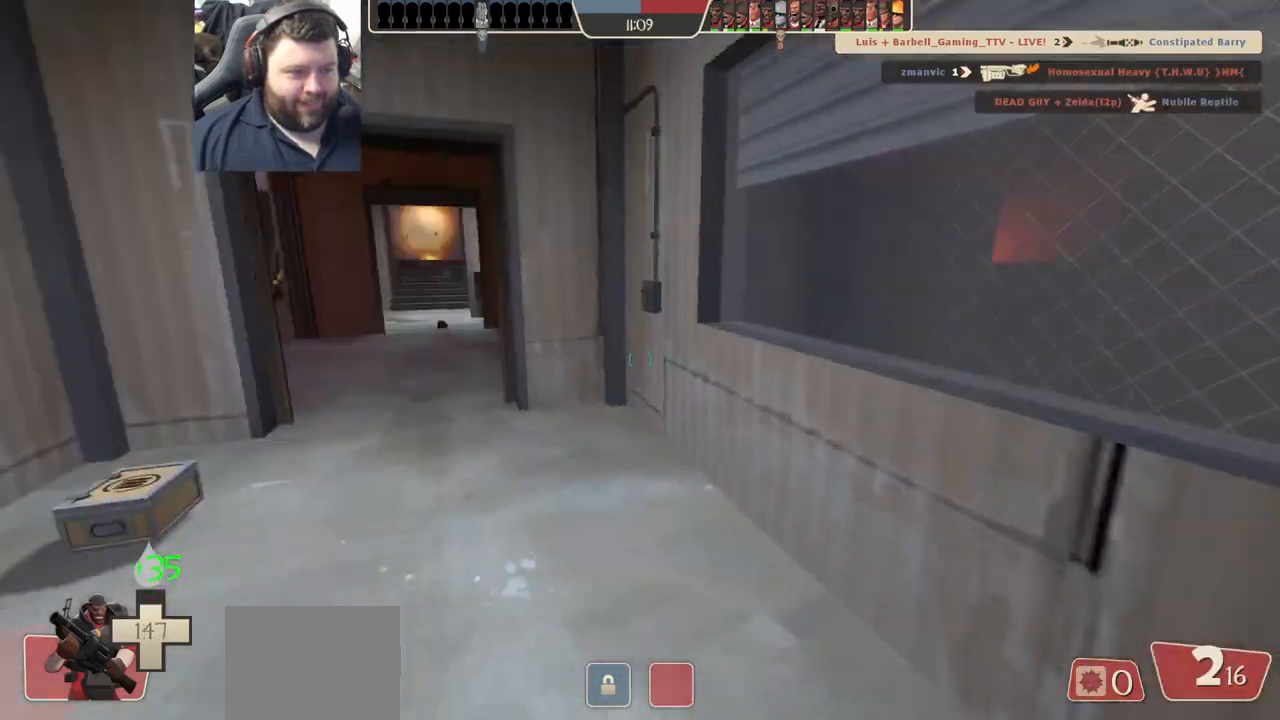
{"buttons": ["SQUARE"], "left_stick": "up", "right_stick": "center", "events": [[67, "left_stick", "up"], [167, "right_stick", "center"], [317, "SQUARE", "down"], [367, "SQUARE", "up"], [433, "SQUARE", "down"]]}
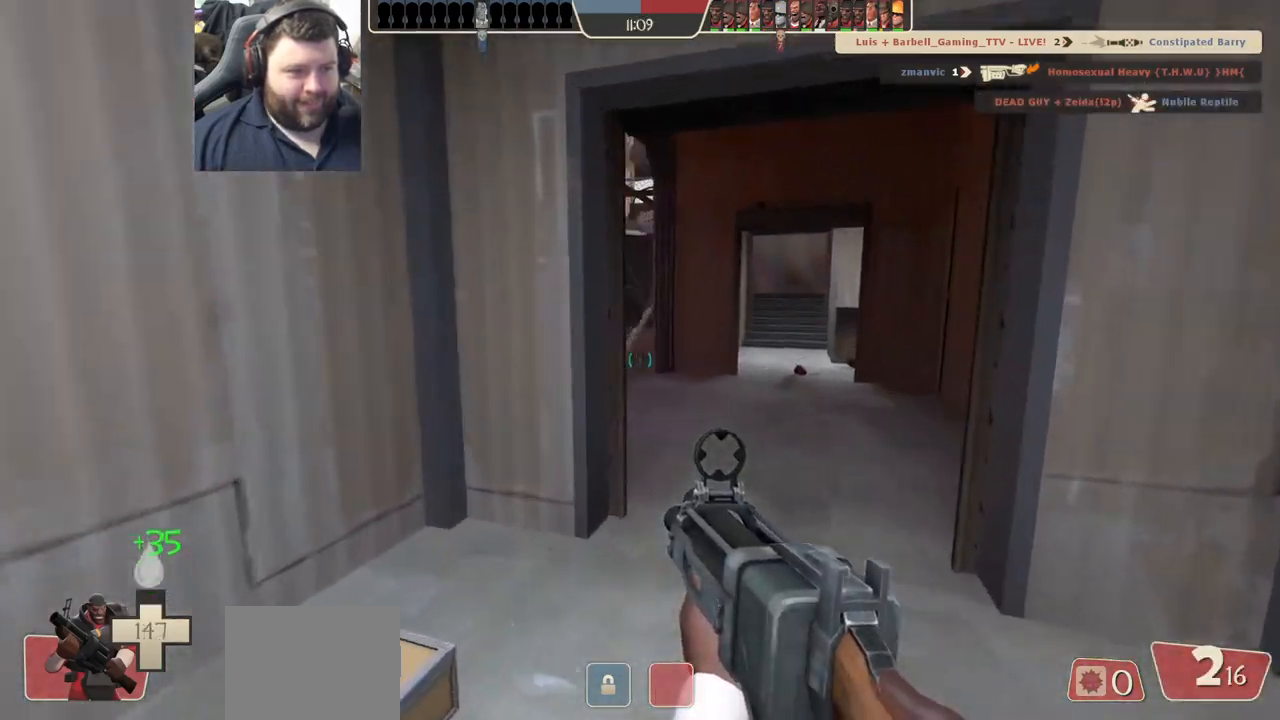
{"buttons": [], "left_stick": "up-right", "right_stick": "center", "events": [[17, "SQUARE", "up"], [67, "SQUARE", "down"], [150, "SQUARE", "up"], [350, "left_stick", "up-right"]]}